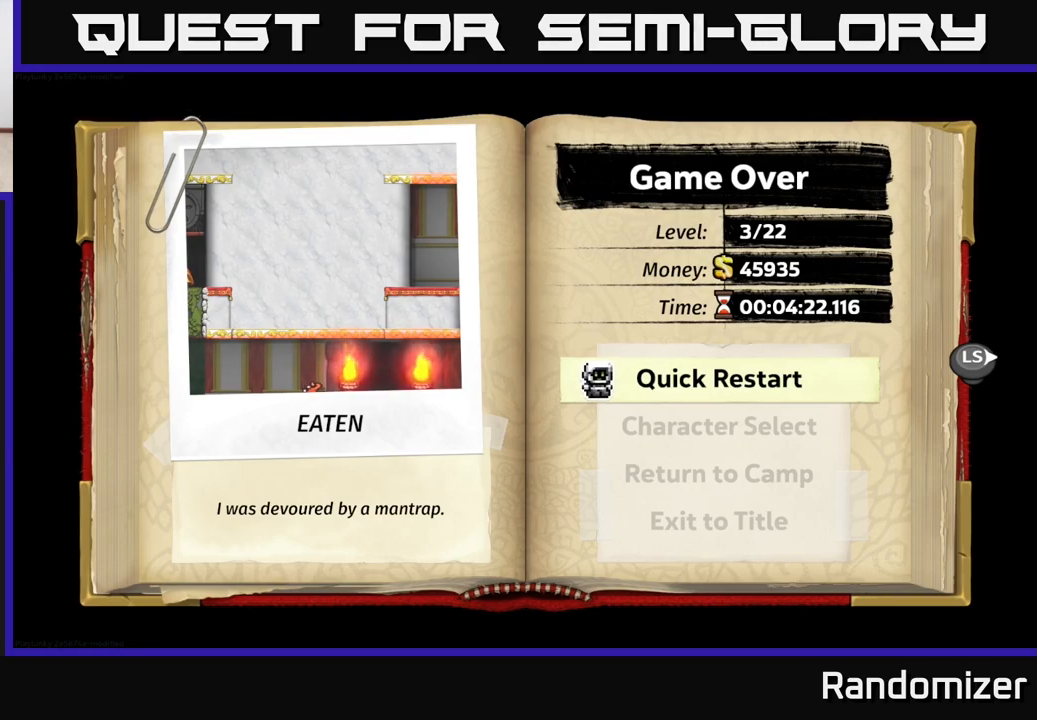
Gameplay with a controller (Xbox layout); each line is a JSON object with the inputs held at the frame after it. "events" lists button and stick changes between this image and that frame as [ms after this image, input, new state], when the widget could be followed in between.
{"buttons": [], "left_stick": "center", "right_stick": "center", "events": [[233, "A", "down"], [350, "A", "up"]]}
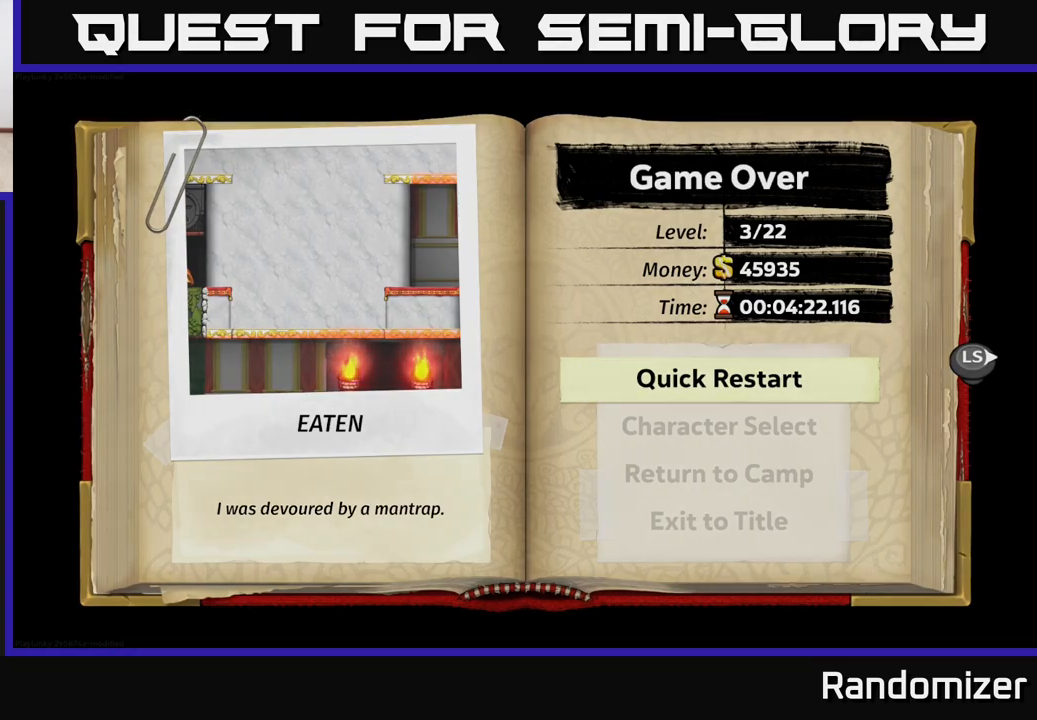
{"buttons": [], "left_stick": "center", "right_stick": "center", "events": []}
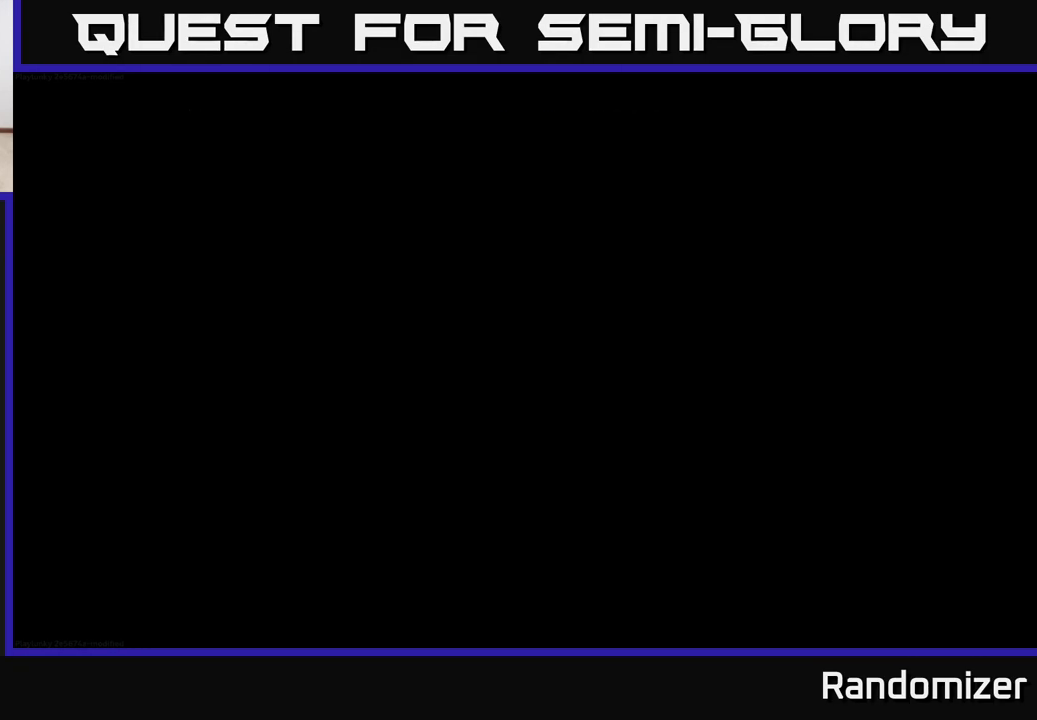
{"buttons": [], "left_stick": "center", "right_stick": "center", "events": []}
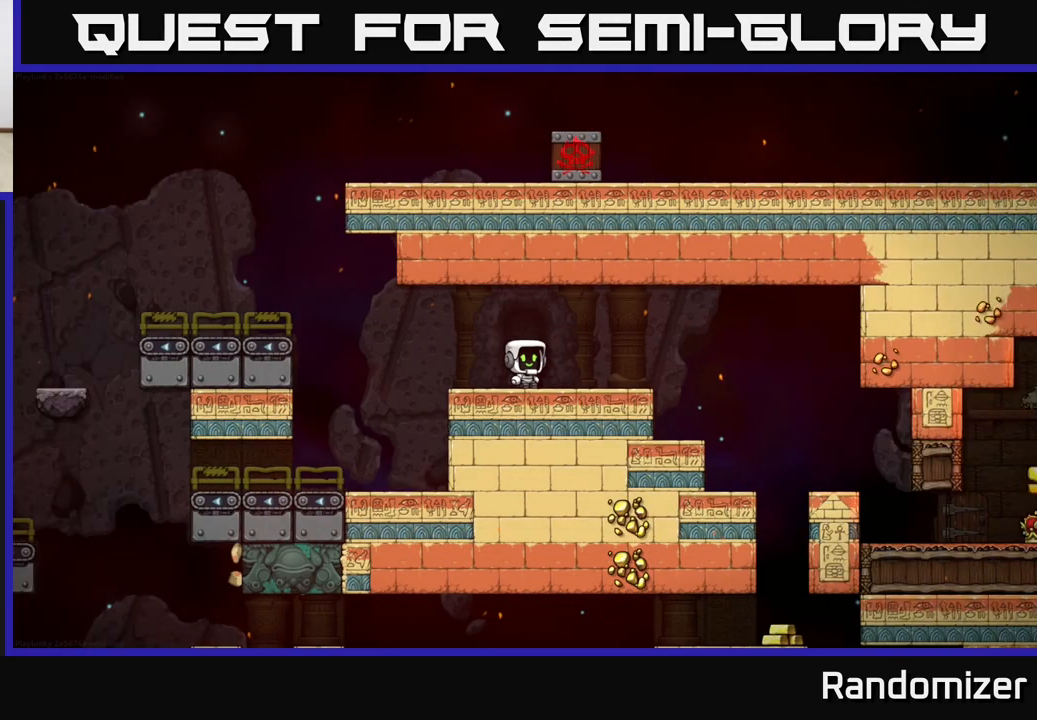
{"buttons": [], "left_stick": "center", "right_stick": "center", "events": []}
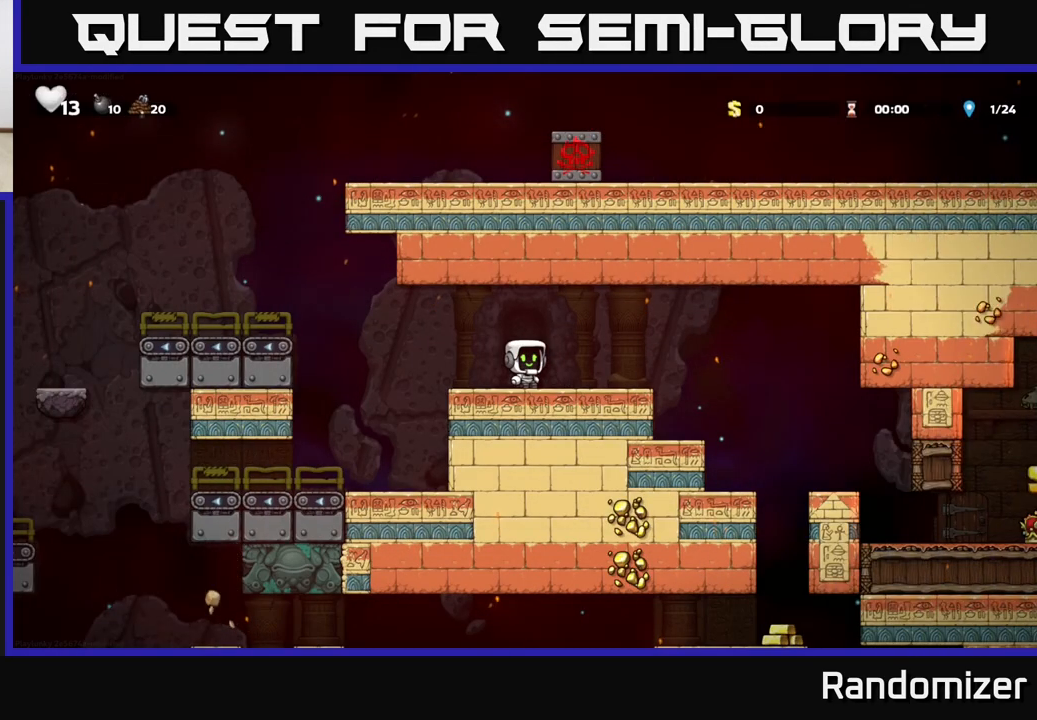
{"buttons": [], "left_stick": "left", "right_stick": "center", "events": [[367, "left_stick", "left"]]}
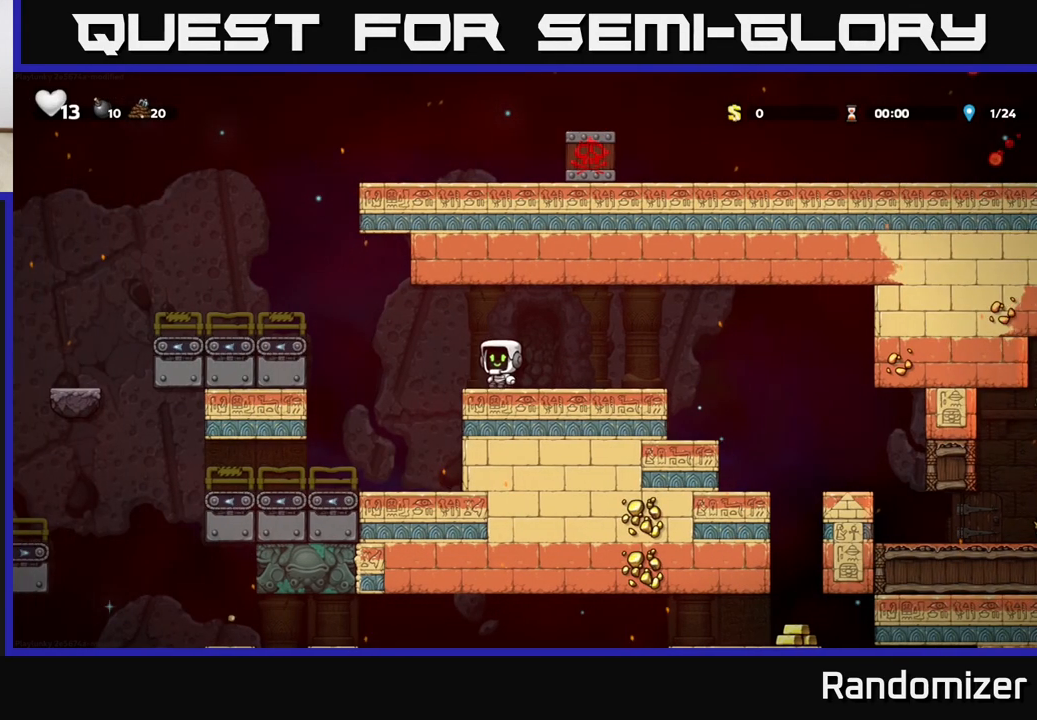
{"buttons": [], "left_stick": "center", "right_stick": "center", "events": [[117, "A", "down"], [400, "A", "up"], [500, "left_stick", "center"]]}
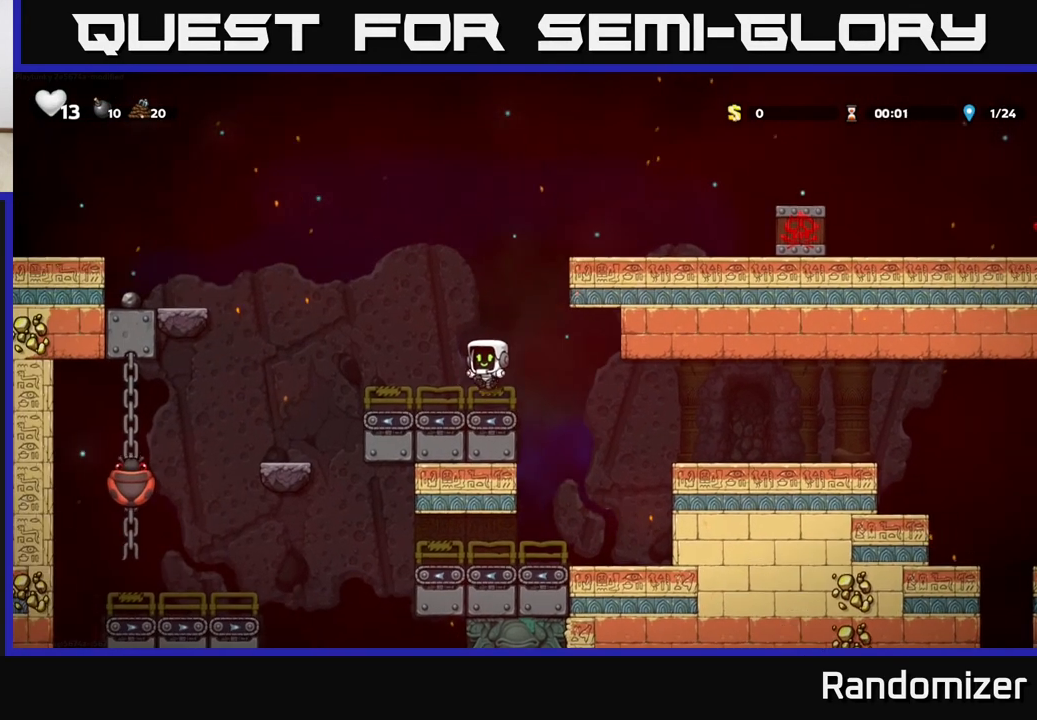
{"buttons": [], "left_stick": "center", "right_stick": "center", "events": [[217, "A", "down"], [400, "A", "up"]]}
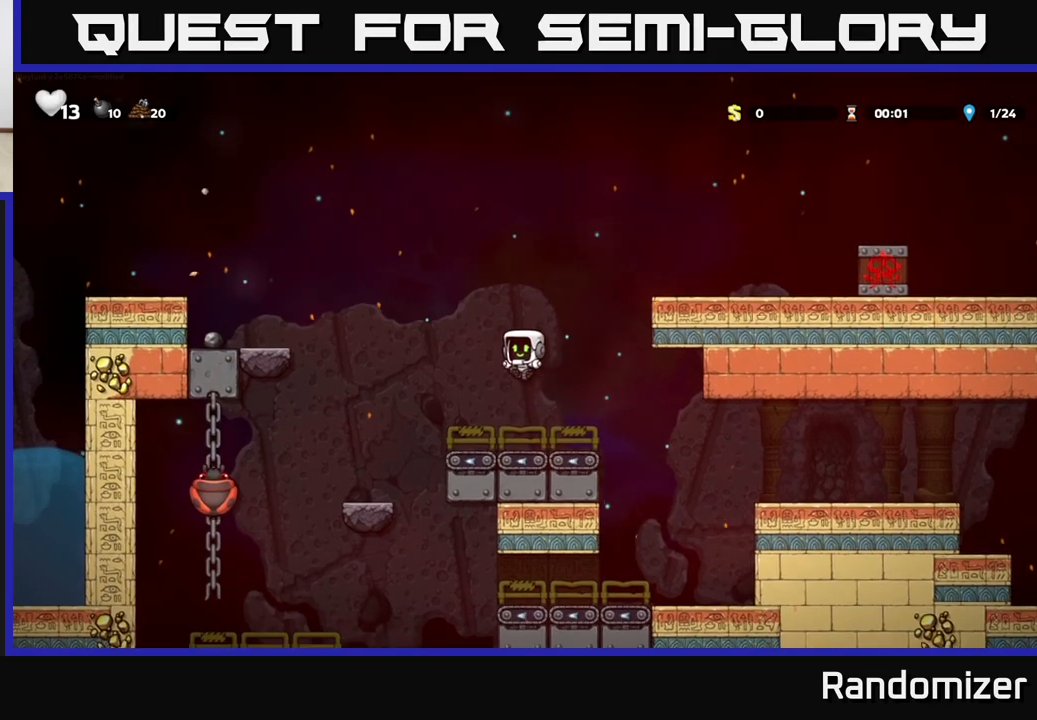
{"buttons": [], "left_stick": "left", "right_stick": "center", "events": [[217, "left_stick", "left"], [300, "A", "down"], [433, "A", "up"]]}
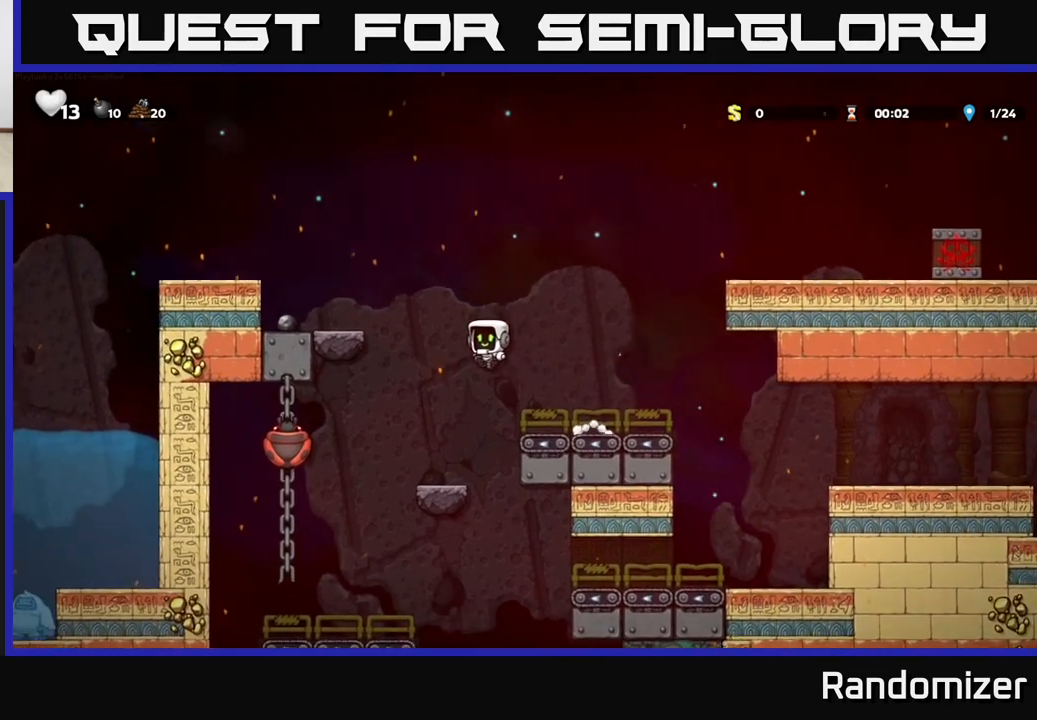
{"buttons": [], "left_stick": "up", "right_stick": "center", "events": [[100, "X", "down"], [200, "X", "up"], [433, "left_stick", "up"]]}
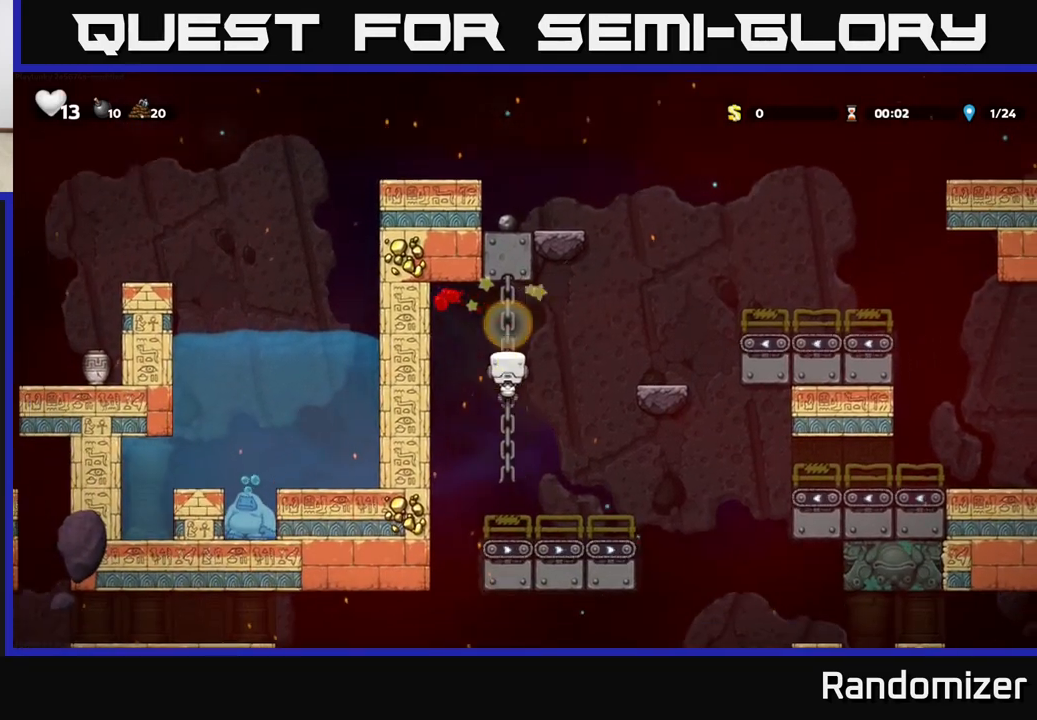
{"buttons": ["A"], "left_stick": "right", "right_stick": "center", "events": [[183, "left_stick", "center"], [417, "left_stick", "right"], [467, "A", "down"]]}
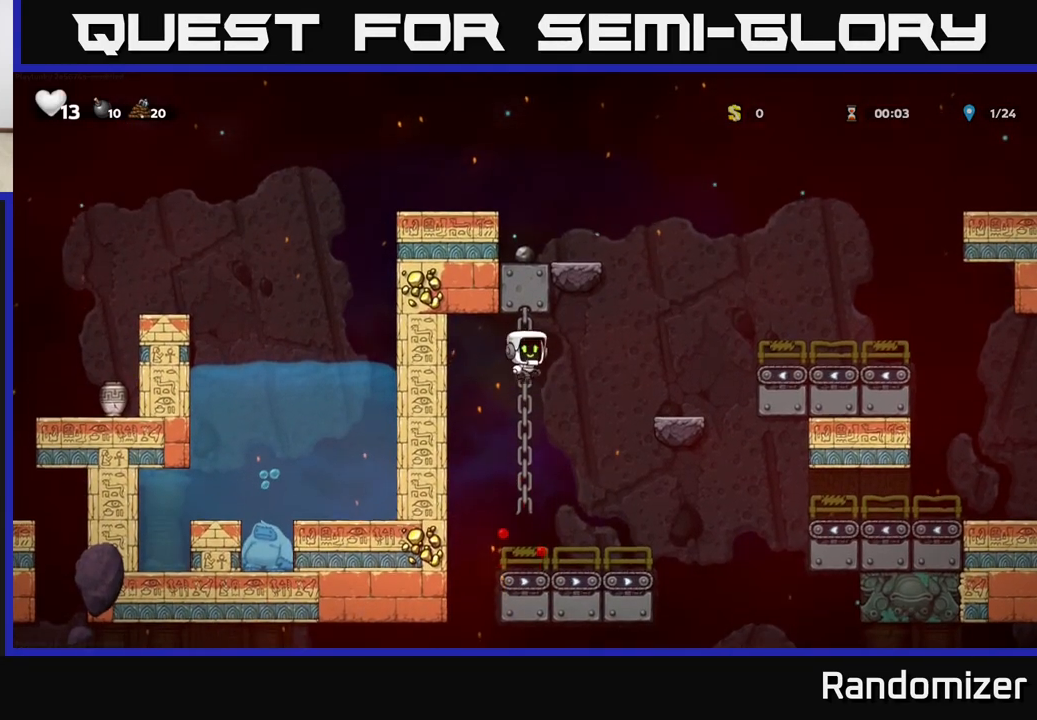
{"buttons": ["A"], "left_stick": "right", "right_stick": "center", "events": [[100, "A", "up"], [267, "left_stick", "center"], [400, "left_stick", "right"], [417, "A", "down"]]}
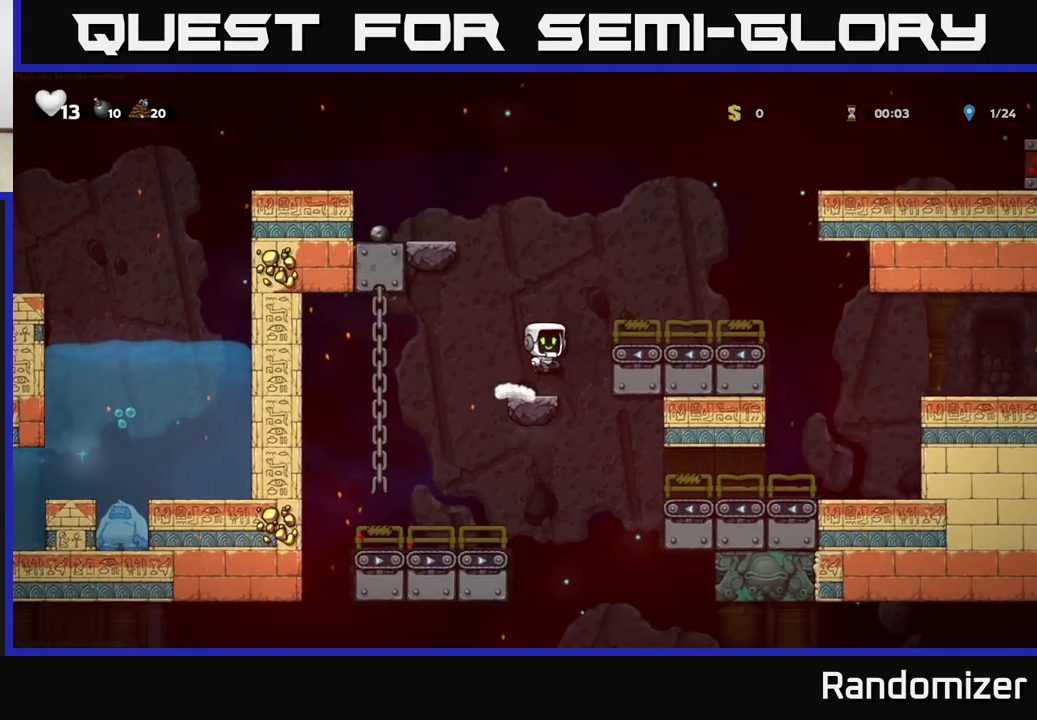
{"buttons": ["A"], "left_stick": "left", "right_stick": "center", "events": [[150, "A", "up"], [267, "left_stick", "left"], [433, "A", "down"]]}
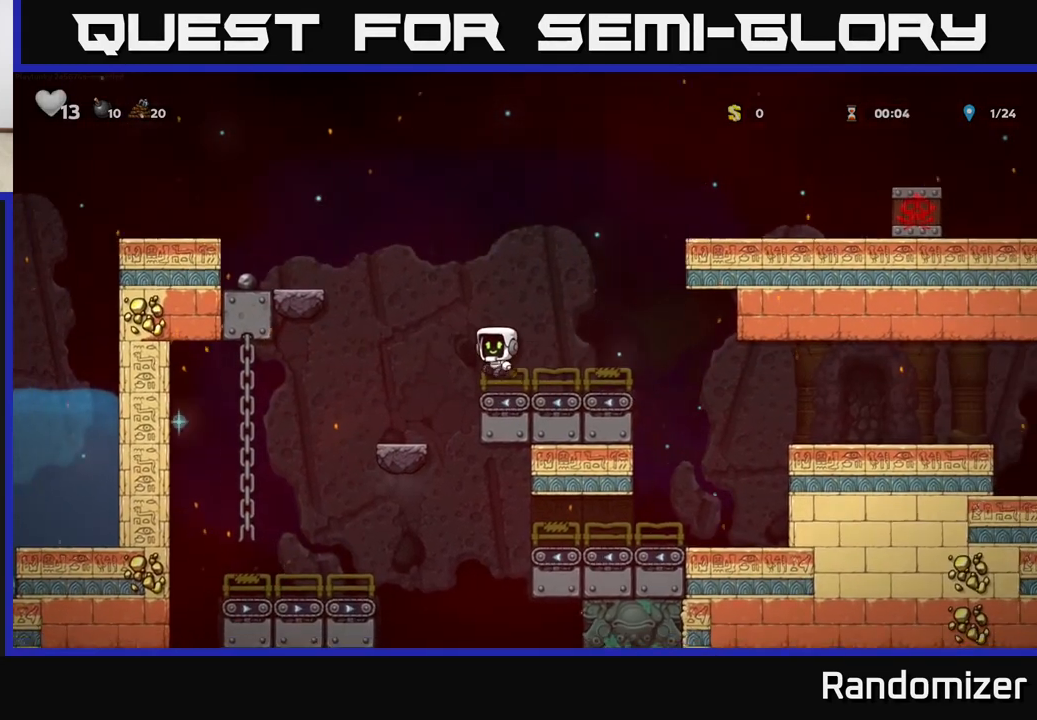
{"buttons": ["A"], "left_stick": "left", "right_stick": "center", "events": [[300, "A", "up"], [450, "A", "down"]]}
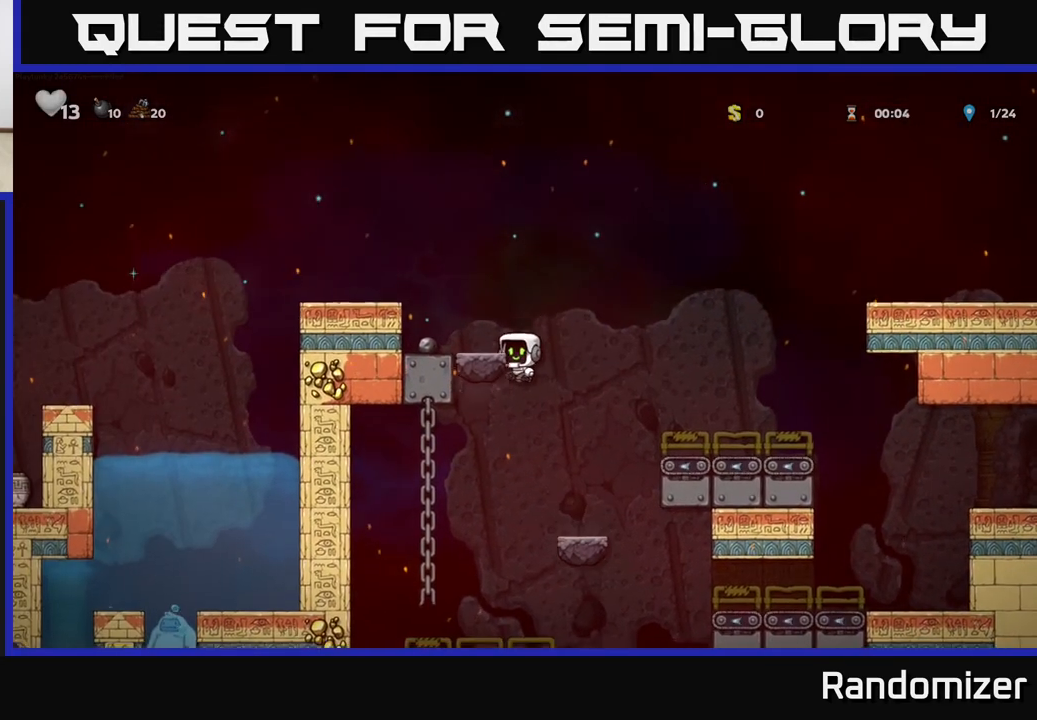
{"buttons": ["A"], "left_stick": "left", "right_stick": "center", "events": [[100, "A", "up"], [250, "left_stick", "center"], [400, "A", "down"], [467, "left_stick", "left"]]}
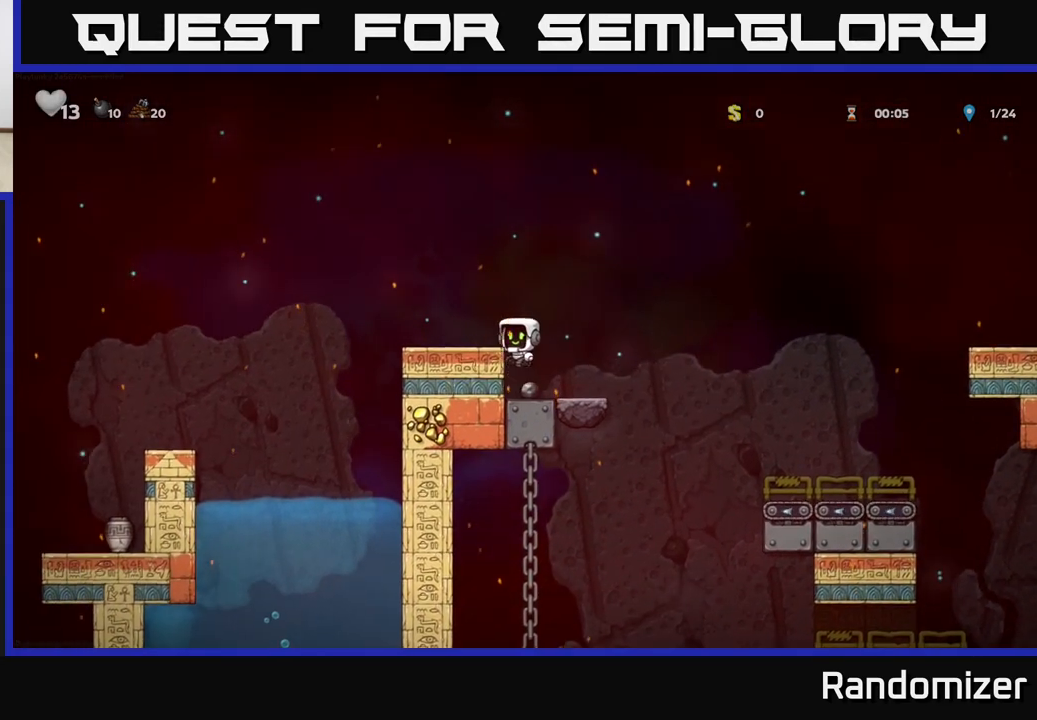
{"buttons": ["A"], "left_stick": "left", "right_stick": "center", "events": [[67, "A", "up"], [117, "left_stick", "center"], [300, "left_stick", "left"], [433, "A", "down"]]}
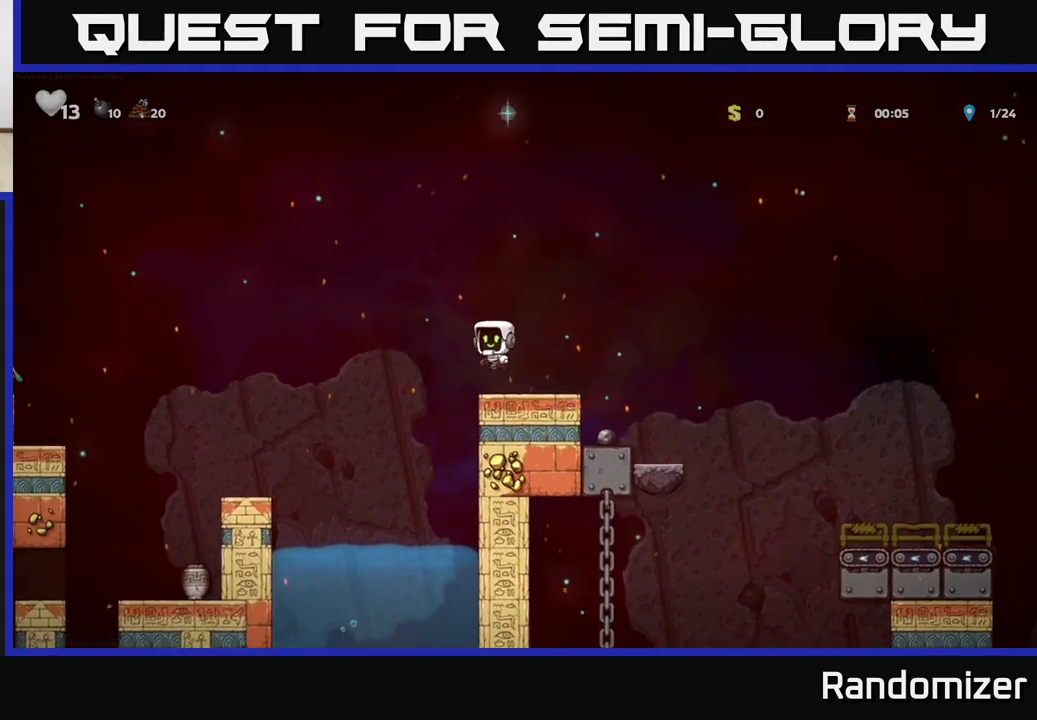
{"buttons": [], "left_stick": "left", "right_stick": "center", "events": [[233, "A", "up"]]}
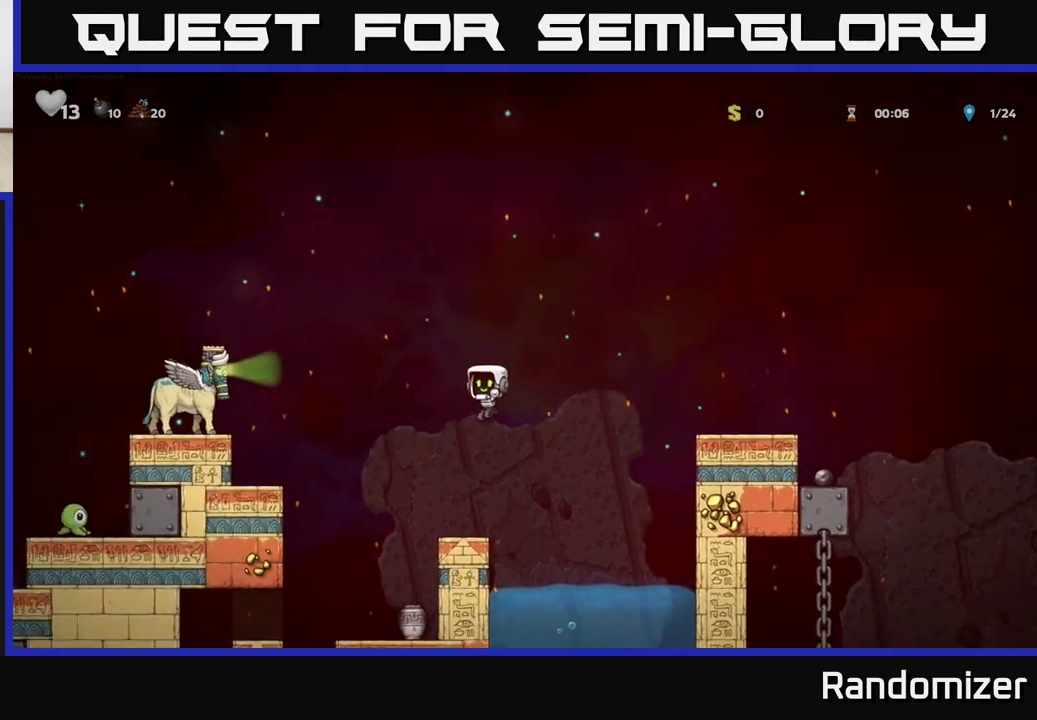
{"buttons": [], "left_stick": "left", "right_stick": "center", "events": [[17, "left_stick", "center"], [400, "left_stick", "left"]]}
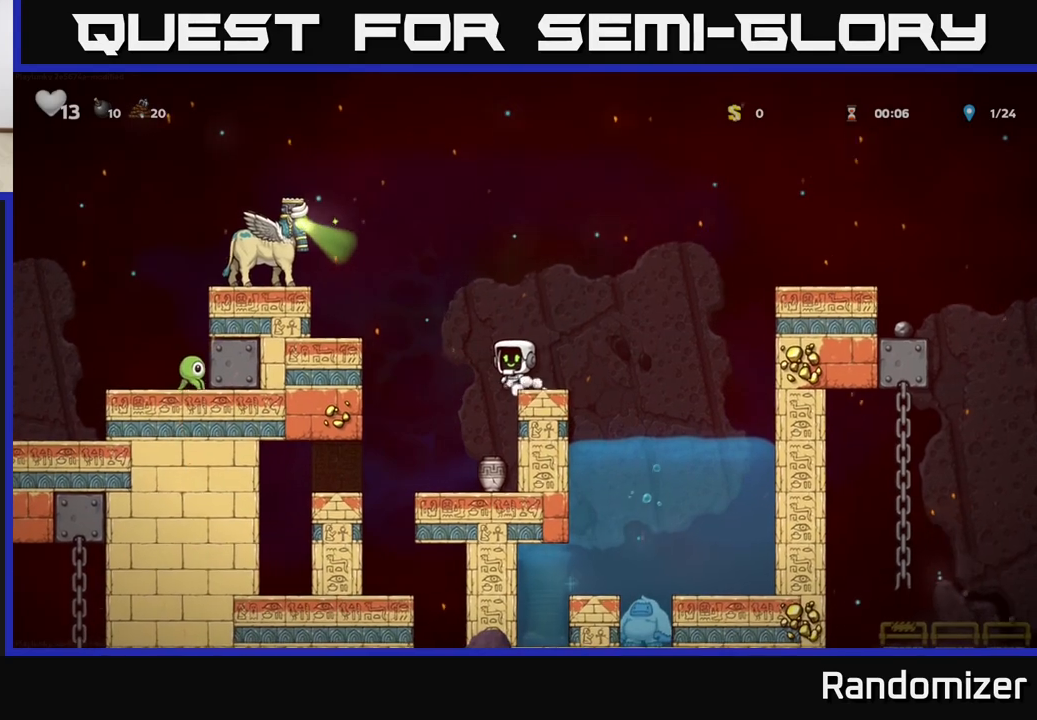
{"buttons": [], "left_stick": "down-left", "right_stick": "center", "events": [[33, "left_stick", "center"], [300, "left_stick", "right"], [433, "left_stick", "down-left"]]}
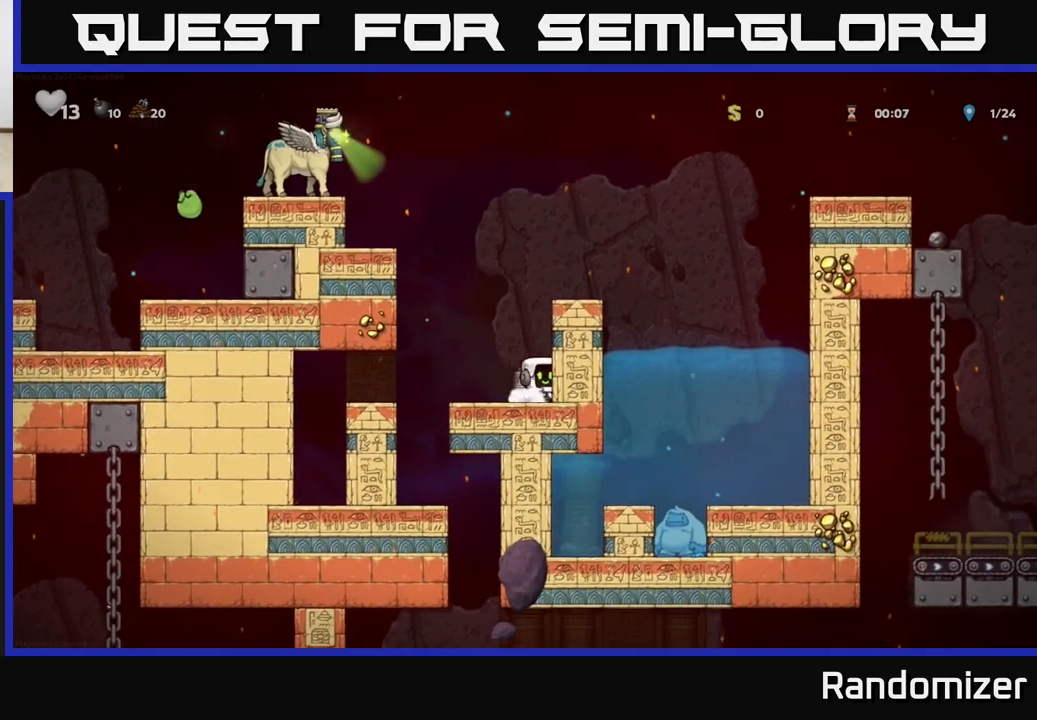
{"buttons": [], "left_stick": "center", "right_stick": "center", "events": [[17, "X", "down"], [83, "left_stick", "left"], [117, "X", "up"], [483, "left_stick", "center"]]}
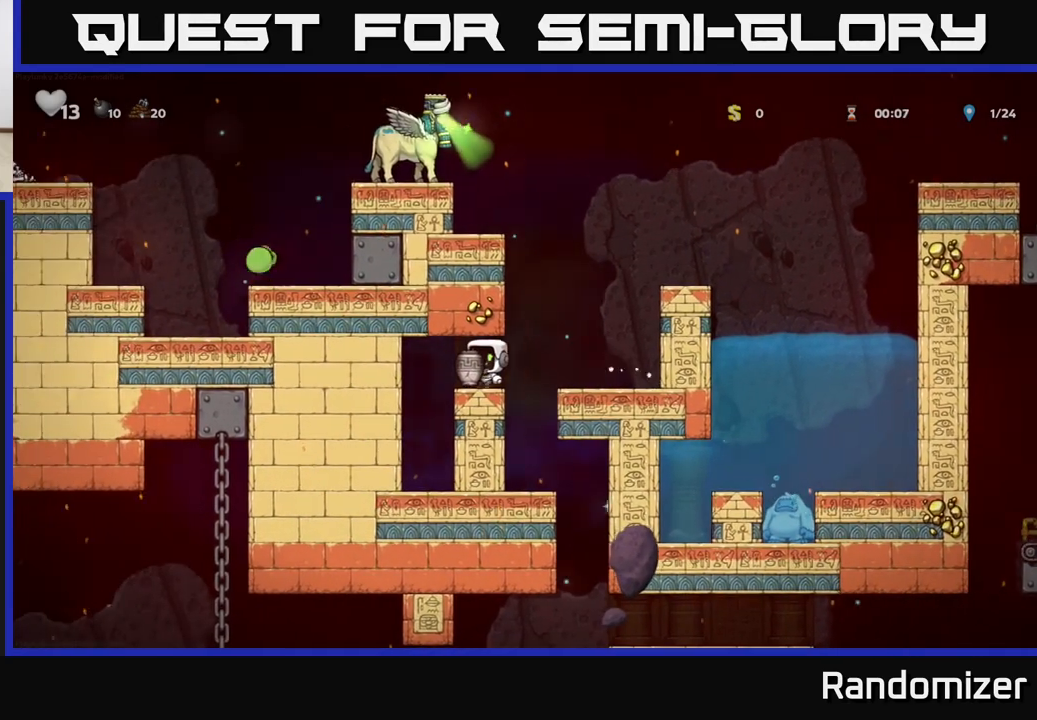
{"buttons": [], "left_stick": "center", "right_stick": "center", "events": []}
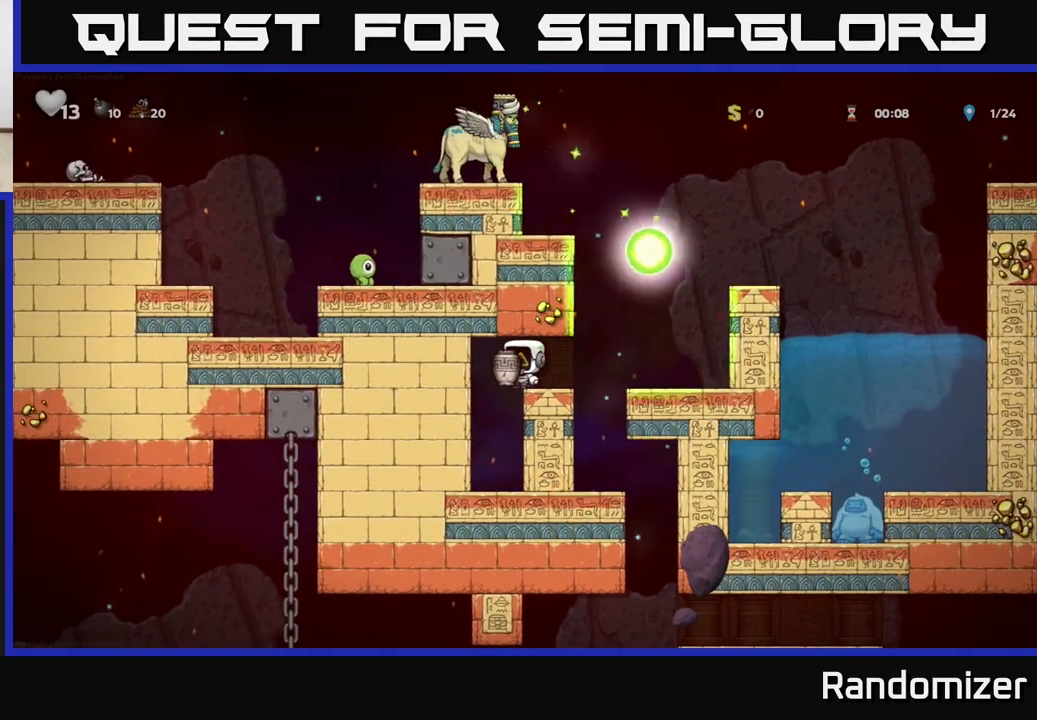
{"buttons": [], "left_stick": "right", "right_stick": "center", "events": [[417, "left_stick", "right"]]}
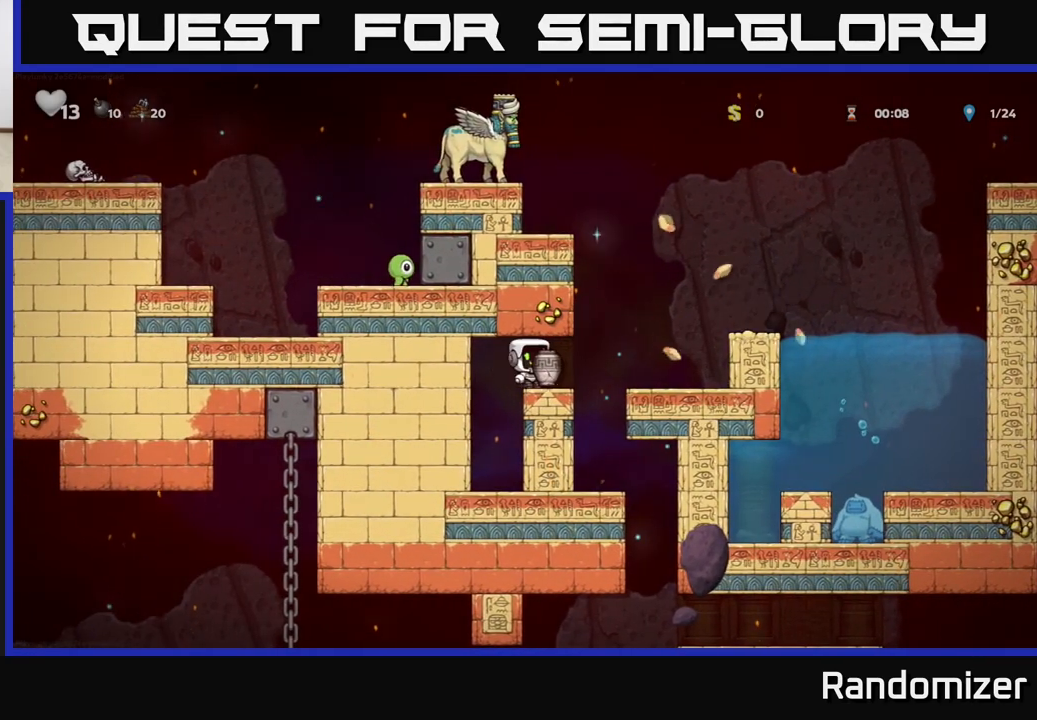
{"buttons": ["A"], "left_stick": "right", "right_stick": "center", "events": [[283, "A", "down"]]}
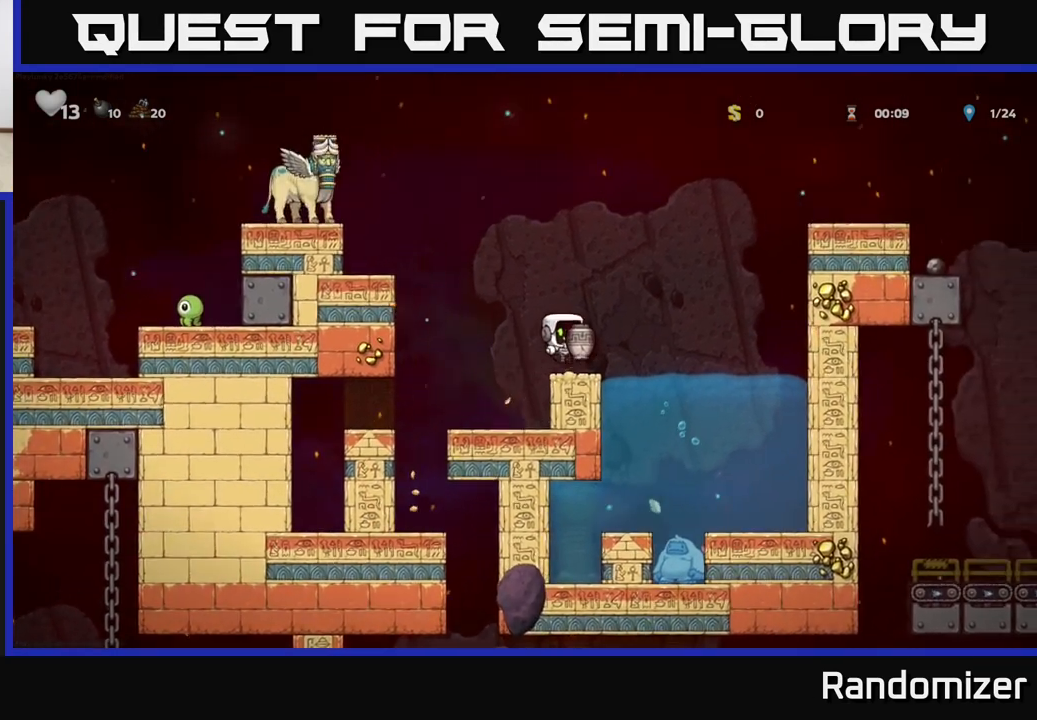
{"buttons": ["A"], "left_stick": "up-left", "right_stick": "center", "events": [[17, "left_stick", "left"], [50, "A", "up"], [100, "left_stick", "center"], [433, "left_stick", "left"], [467, "A", "down"], [500, "left_stick", "up-left"]]}
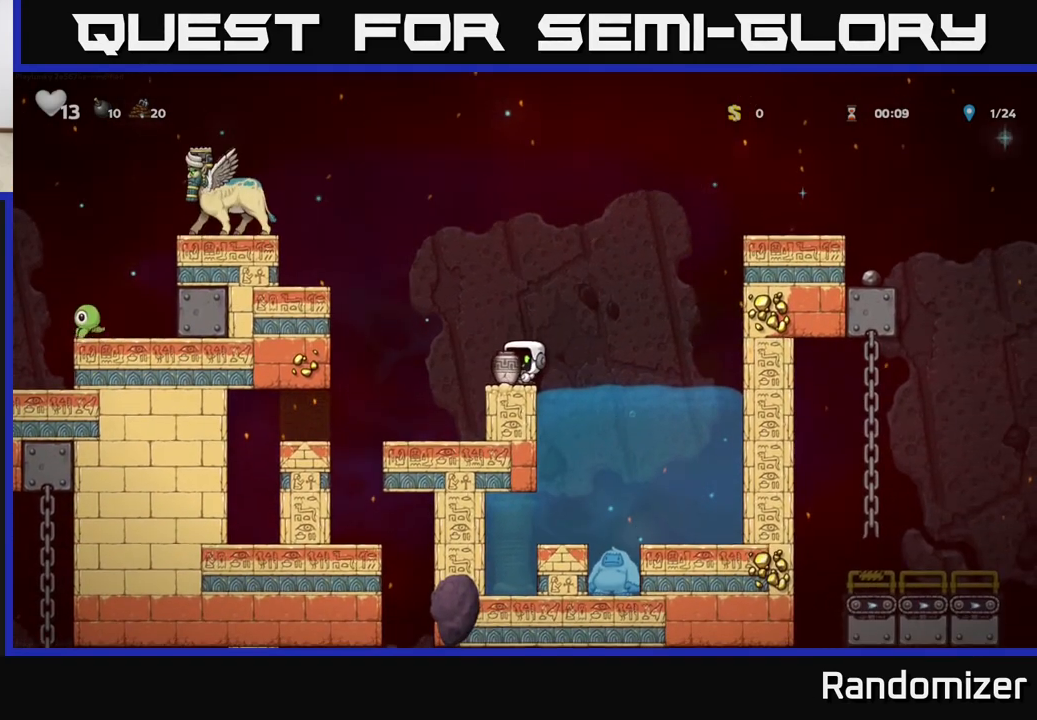
{"buttons": [], "left_stick": "center", "right_stick": "center", "events": [[100, "A", "up"], [167, "X", "down"], [217, "X", "up"], [300, "left_stick", "center"], [400, "left_stick", "right"], [500, "left_stick", "center"]]}
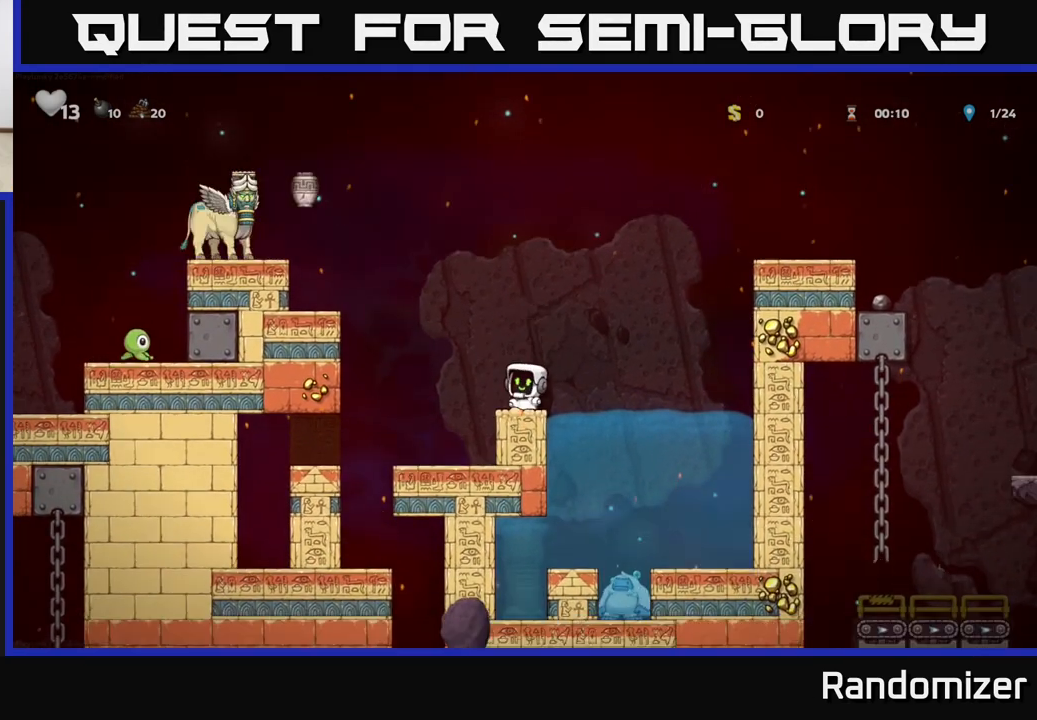
{"buttons": [], "left_stick": "left", "right_stick": "center", "events": [[450, "left_stick", "left"]]}
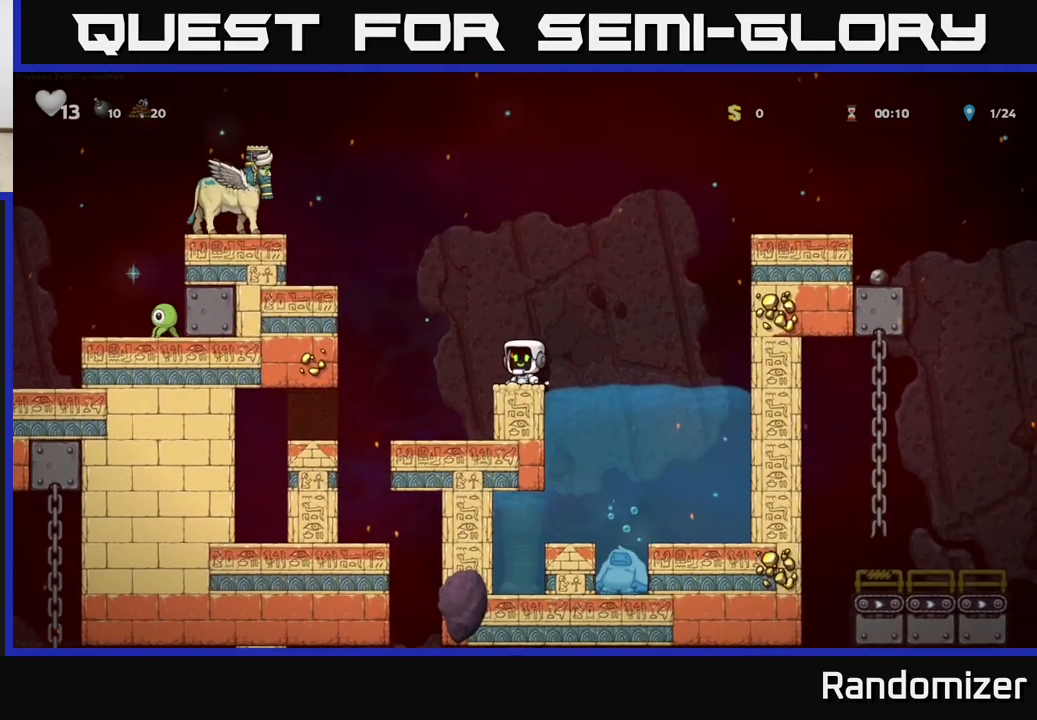
{"buttons": [], "left_stick": "left", "right_stick": "center", "events": [[17, "A", "down"], [333, "A", "up"]]}
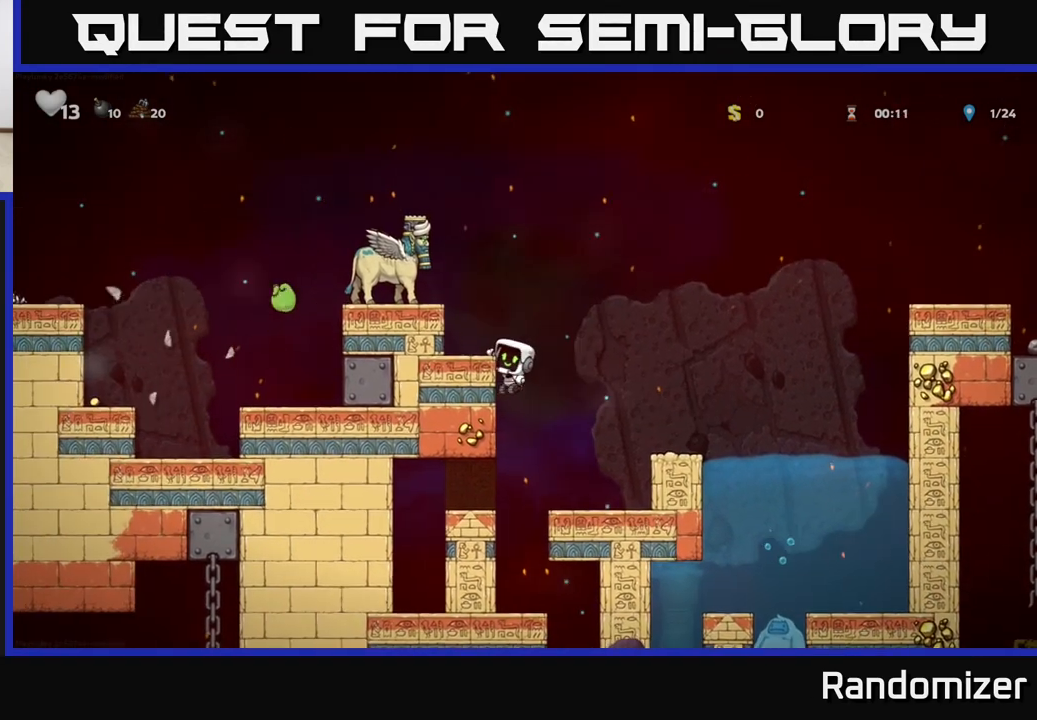
{"buttons": ["A"], "left_stick": "center", "right_stick": "center", "events": [[17, "A", "down"], [150, "A", "up"], [233, "left_stick", "center"], [500, "A", "down"]]}
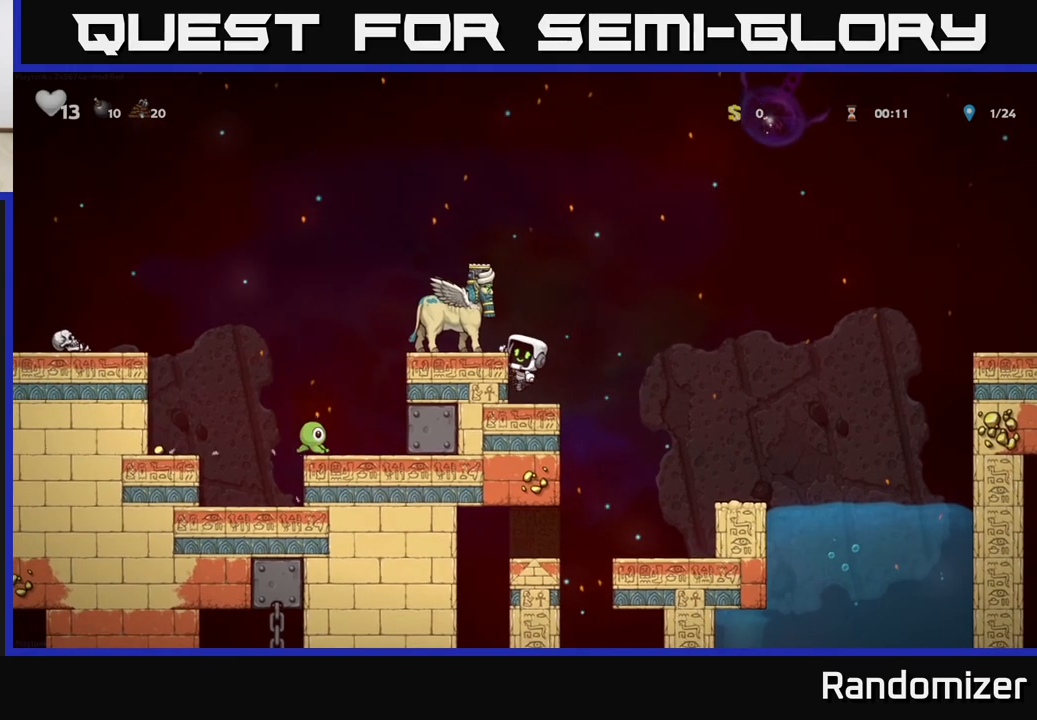
{"buttons": [], "left_stick": "center", "right_stick": "center", "events": [[67, "X", "down"], [200, "X", "up"], [267, "A", "up"]]}
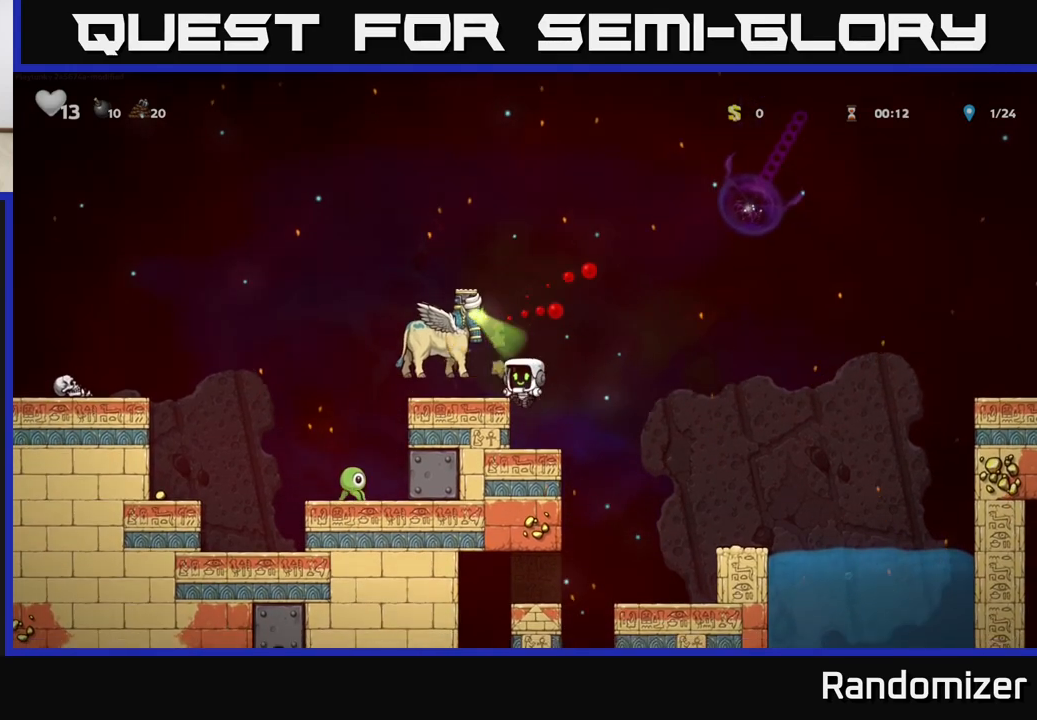
{"buttons": [], "left_stick": "right", "right_stick": "center", "events": [[67, "left_stick", "right"]]}
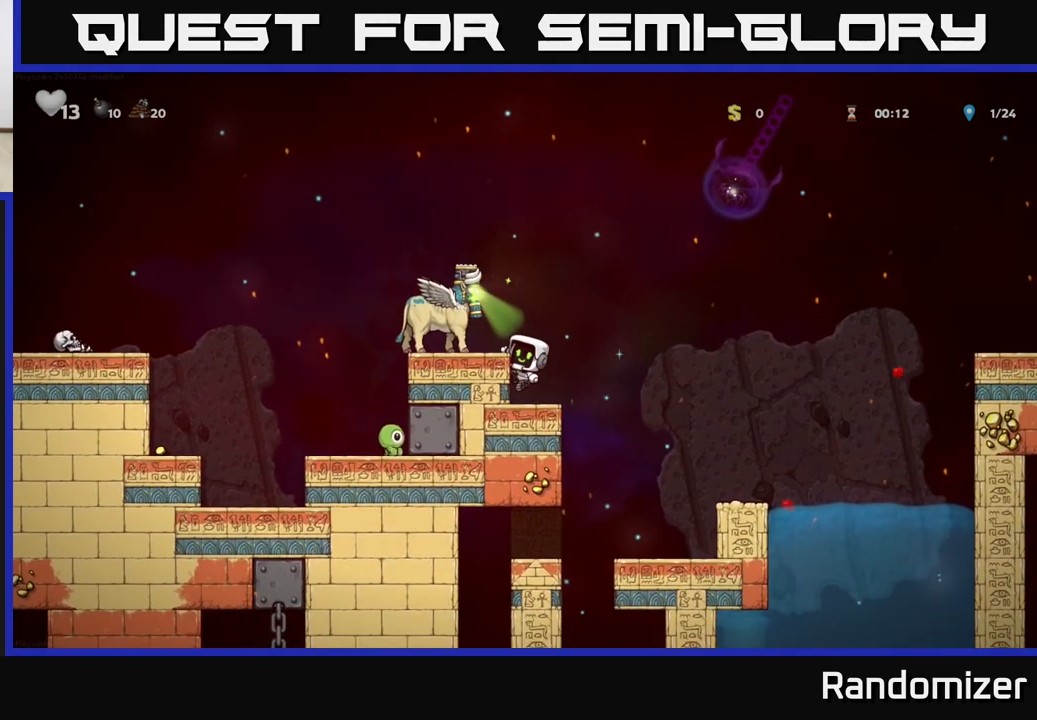
{"buttons": [], "left_stick": "left", "right_stick": "center", "events": [[50, "A", "down"], [133, "A", "up"], [350, "left_stick", "center"], [417, "left_stick", "left"]]}